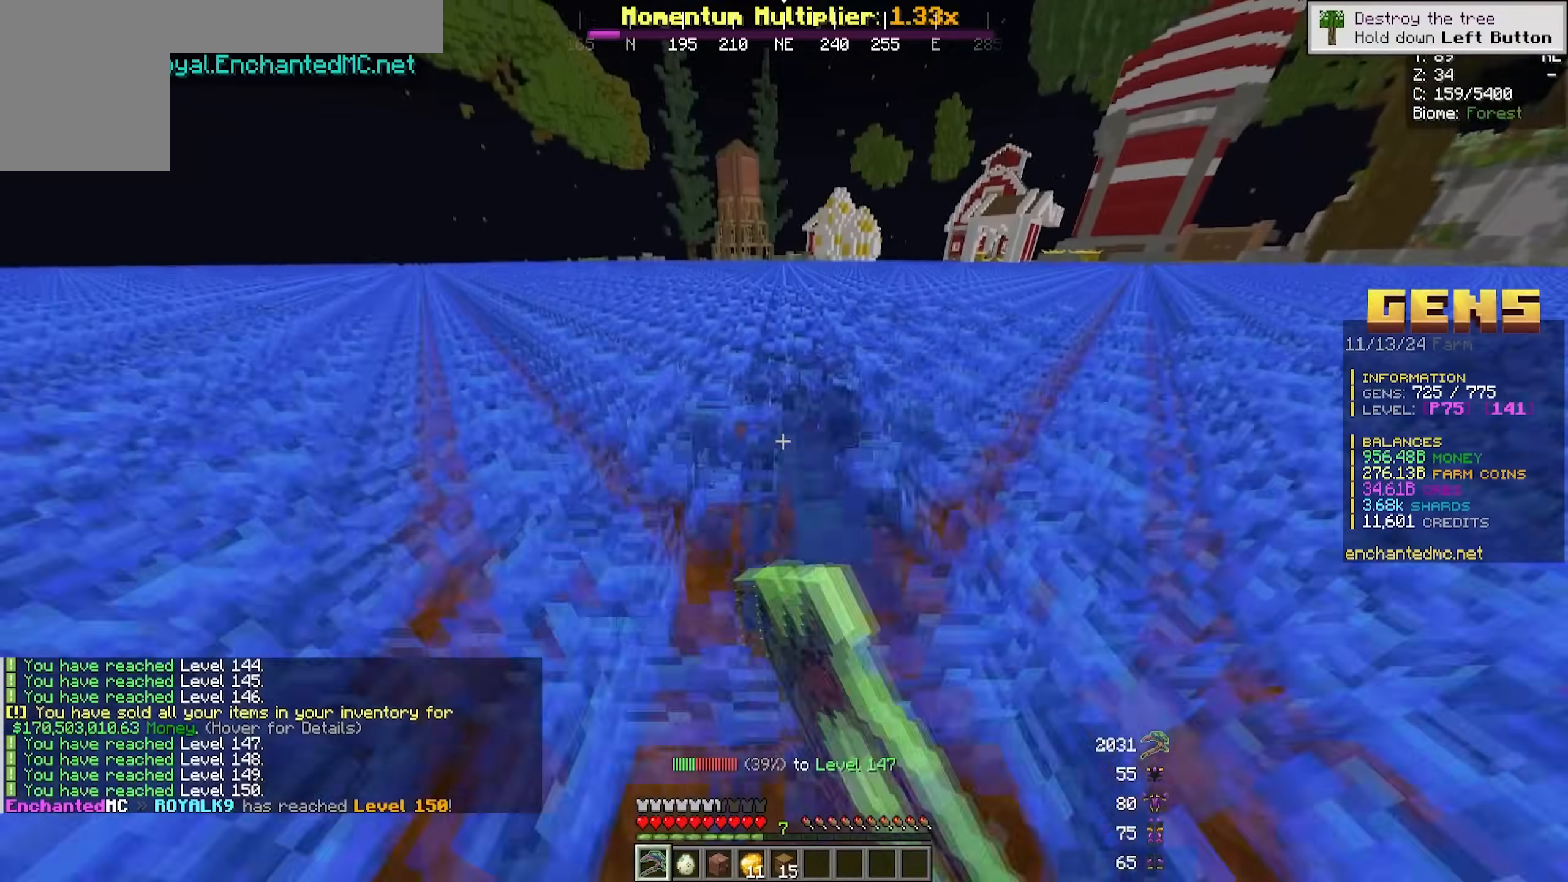
Gameplay with keyboard and mouse; each line is a JSON object with the keys and mouse buttons held at the frame after it. "events" lists presses ("down") and releases ("up") of "a", "d", "s", "w", "mouse_left" and "mouse_right" between this image and that frame as [ms after this image, input, new state], when the widget could be followed in between. "mouse_left", "mouse_right" = the "left", "right" buttons of the "mouse" list. No other keys are recorded. Fast repeated clicks can show as one long hold. Mouse movement is not recorded.
{"keys": ["a", "d", "w"], "mouse": ["left"], "events": [[300, "d", "down"], [433, "a", "down"]]}
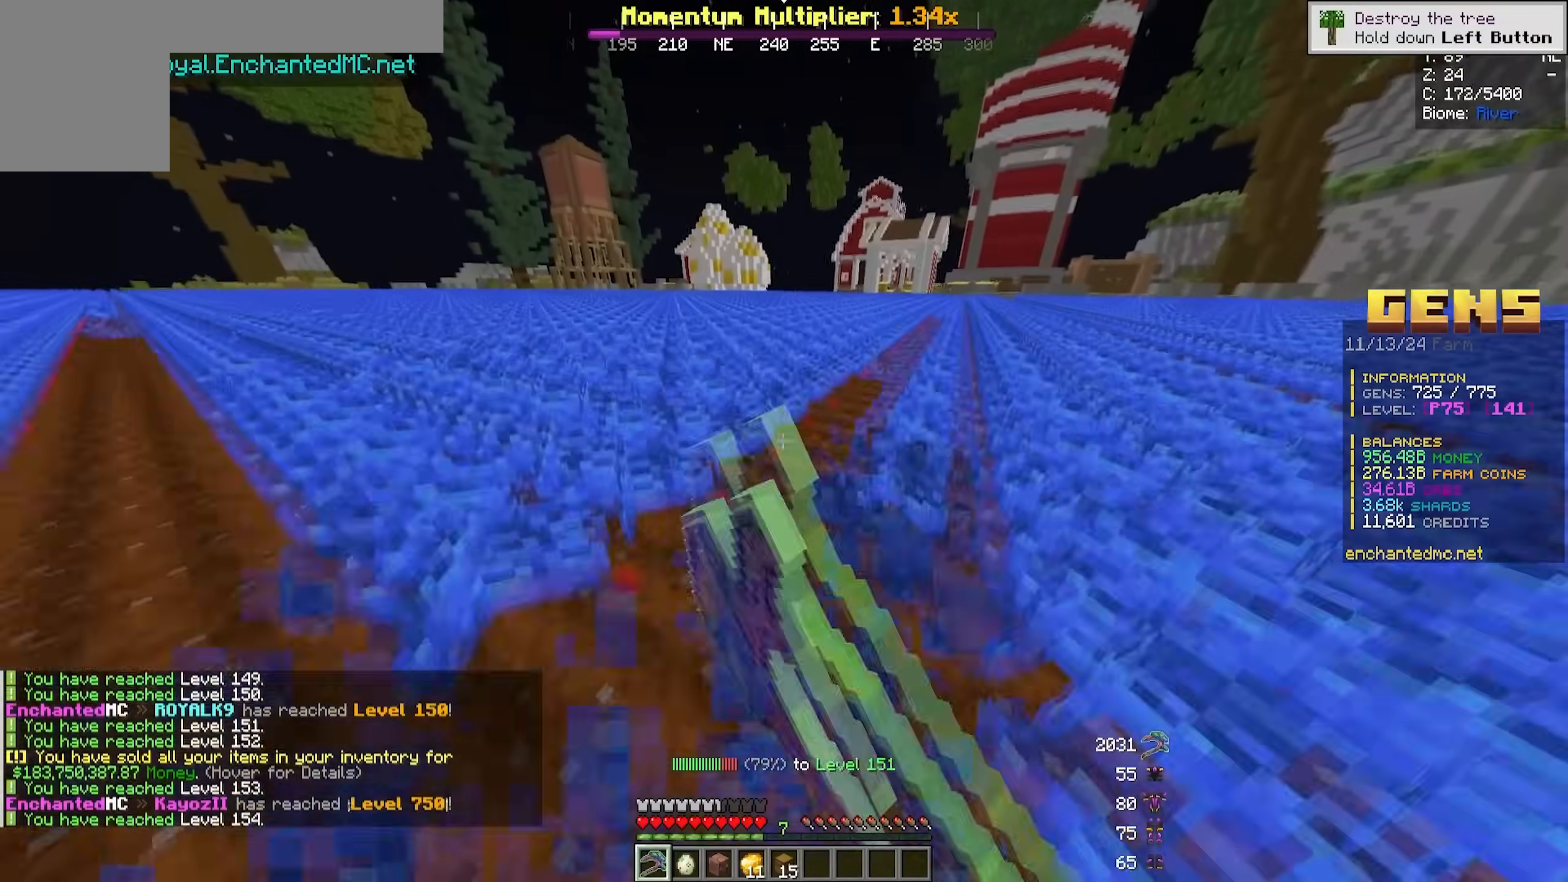
{"keys": ["a", "w"], "mouse": ["left"], "events": [[17, "d", "up"]]}
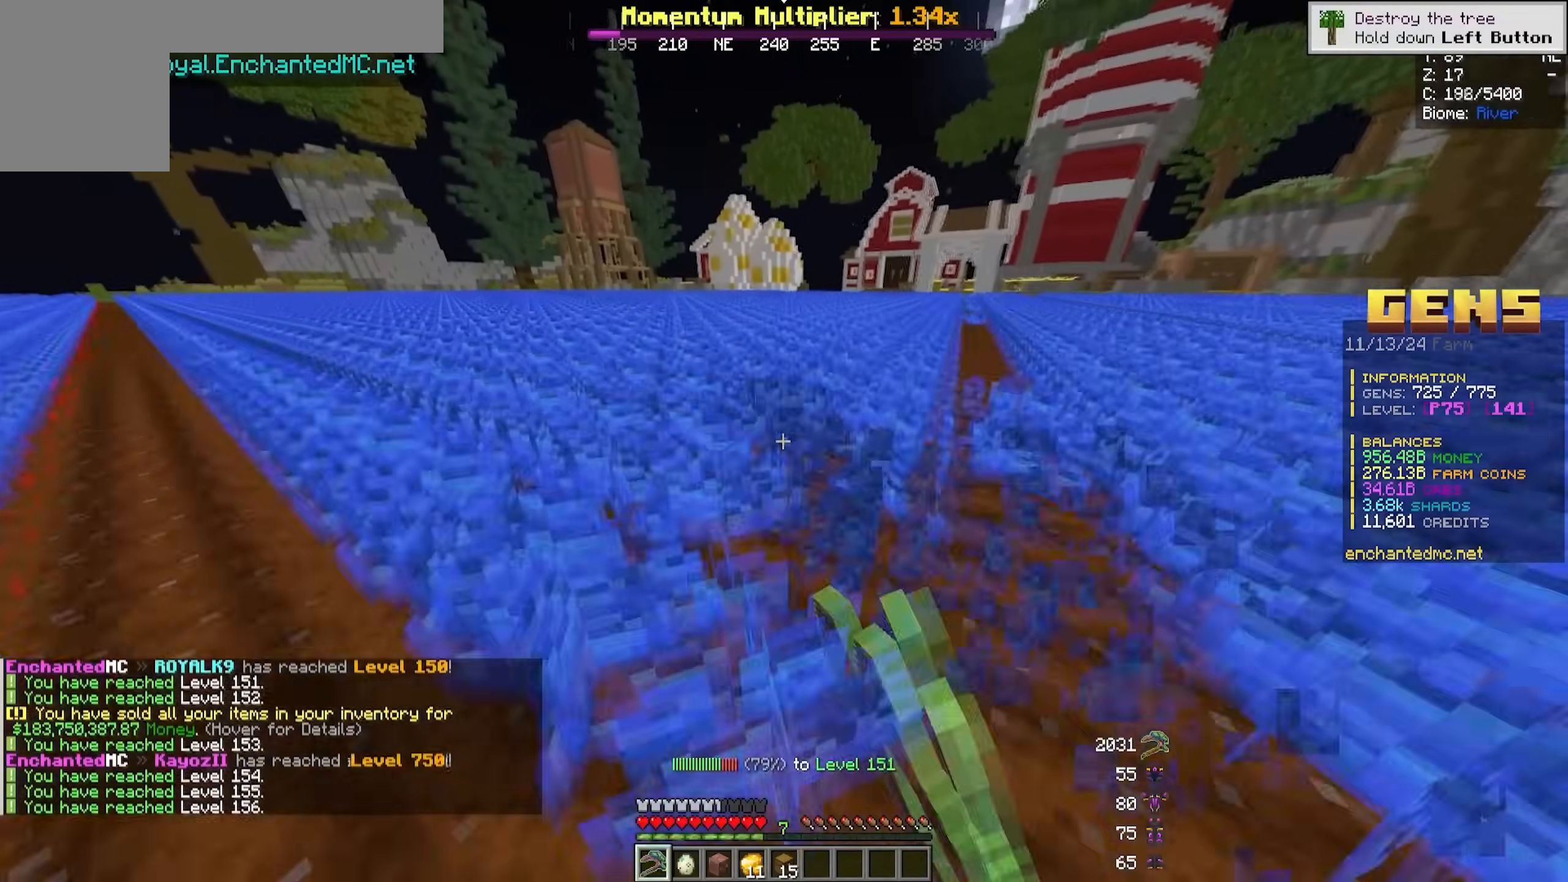
{"keys": ["d", "w"], "mouse": ["left"], "events": [[100, "a", "up"], [100, "d", "down"]]}
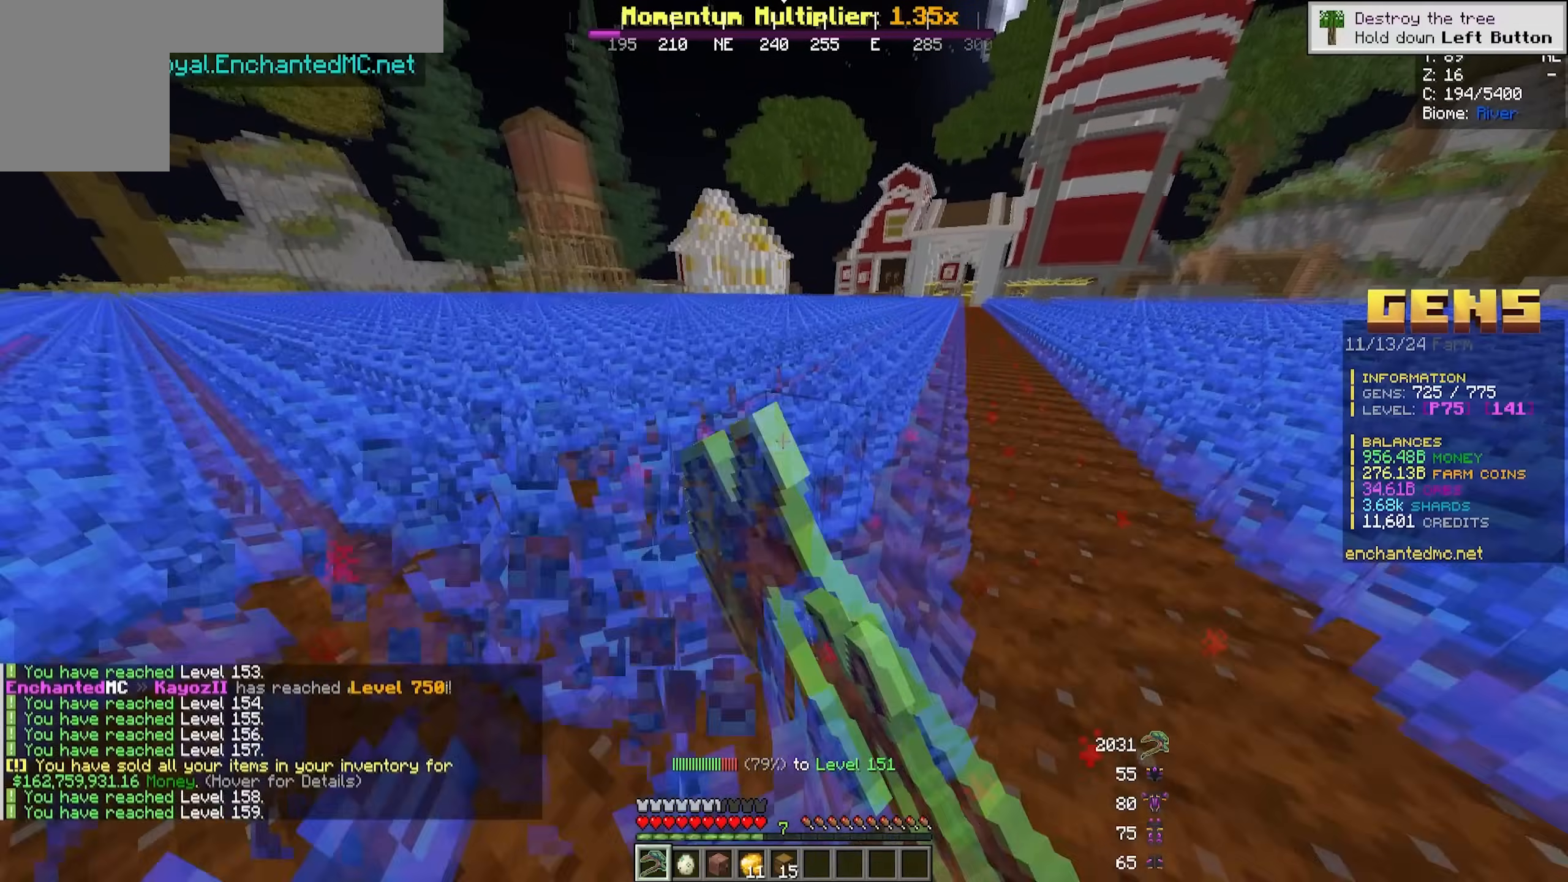
{"keys": ["a", "w"], "mouse": ["left"], "events": [[283, "a", "down"], [350, "d", "up"]]}
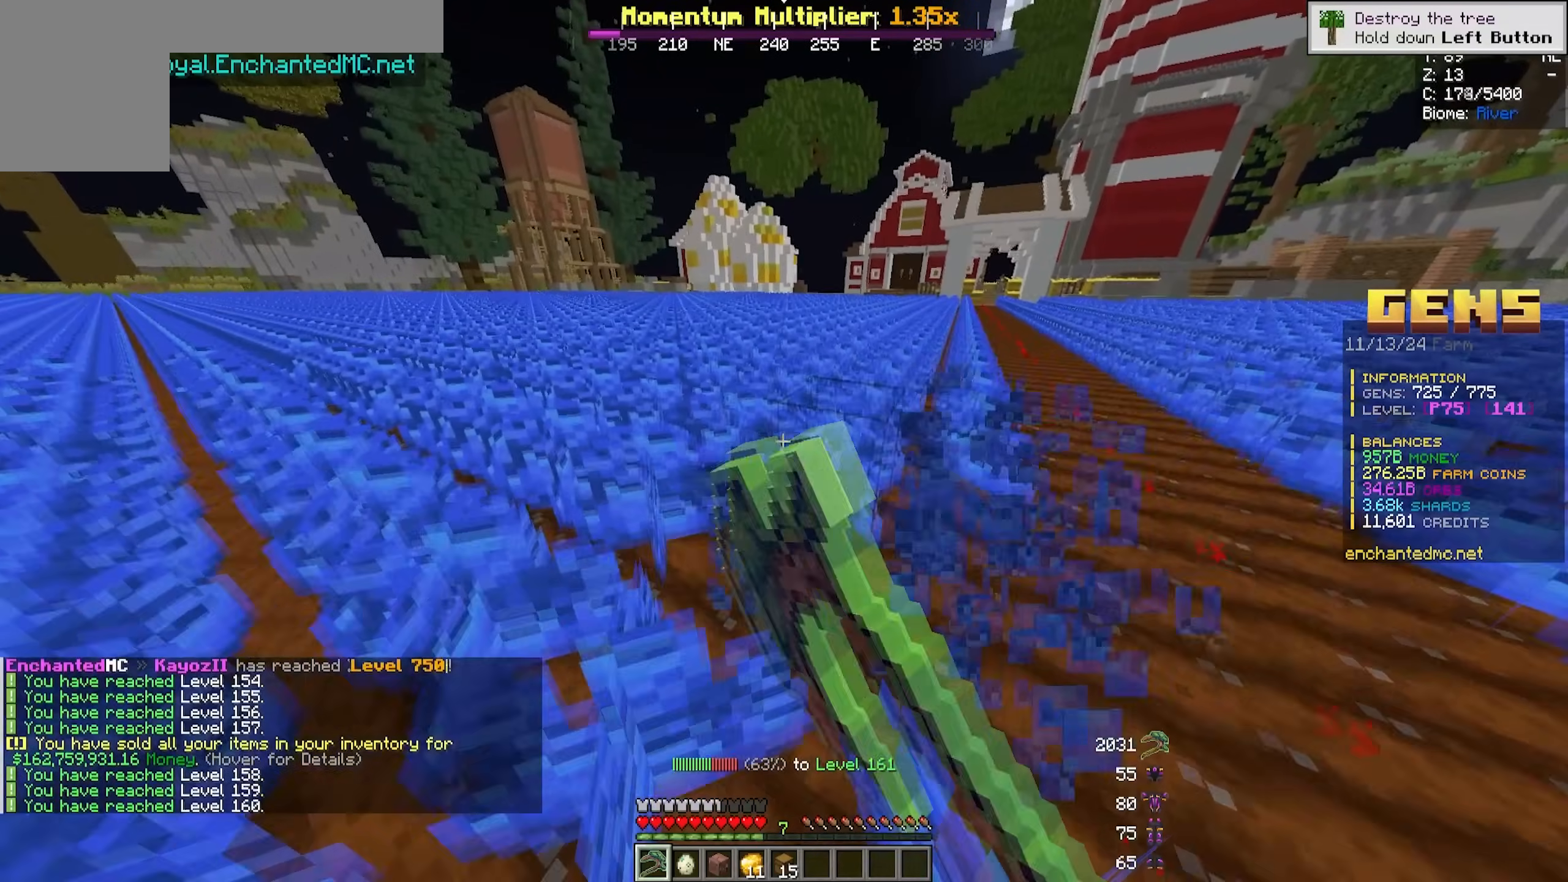
{"keys": ["d", "w"], "mouse": ["left"], "events": [[117, "a", "up"], [383, "d", "down"]]}
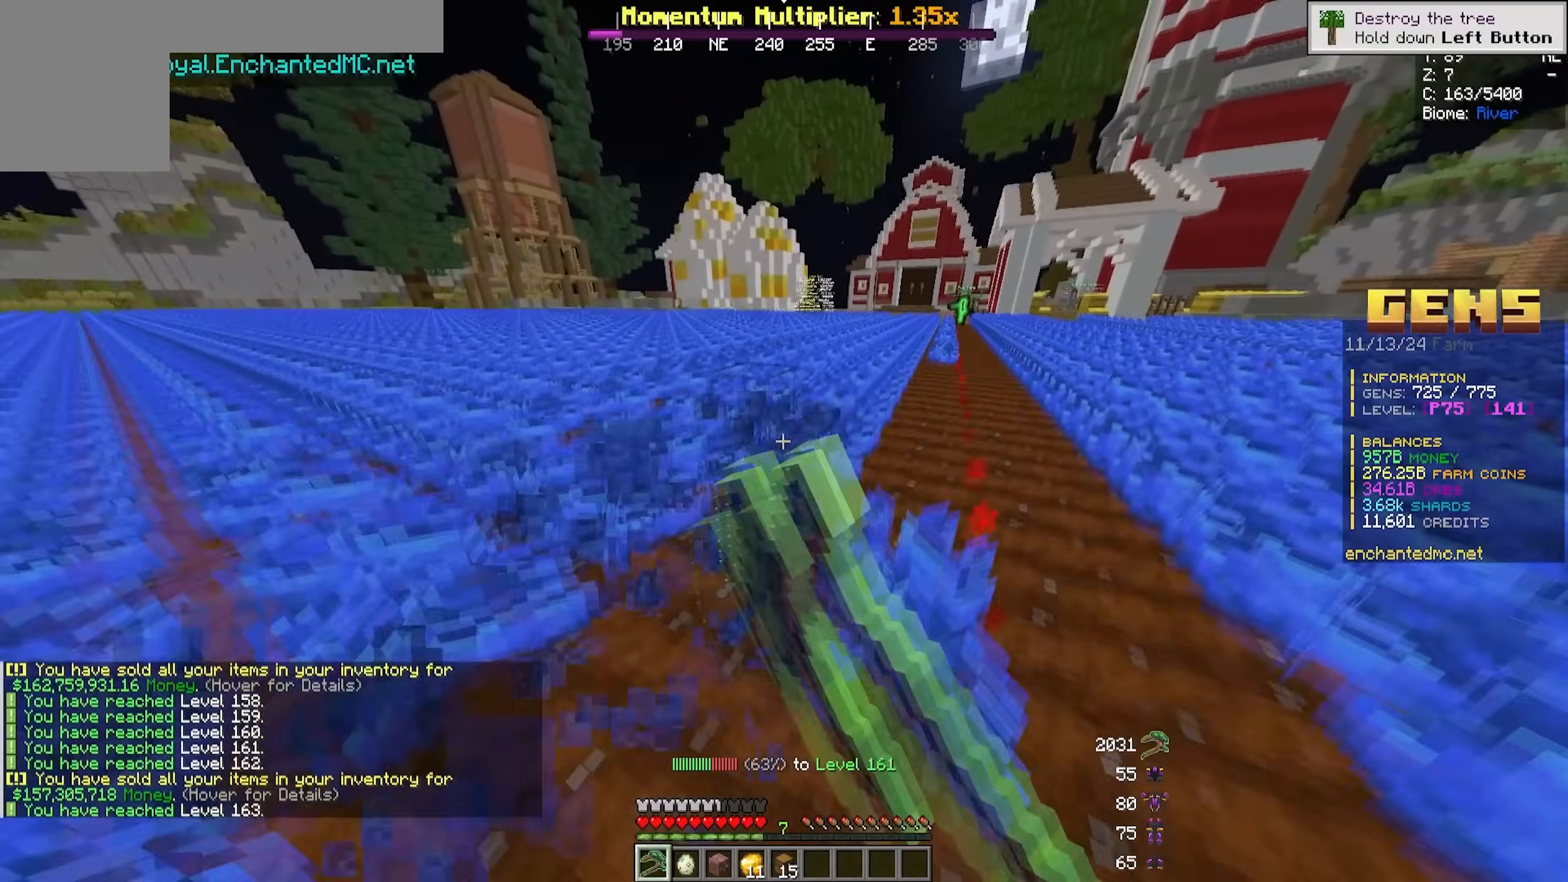
{"keys": ["w"], "mouse": [], "events": [[283, "d", "up"], [483, "mouse_left", "up"]]}
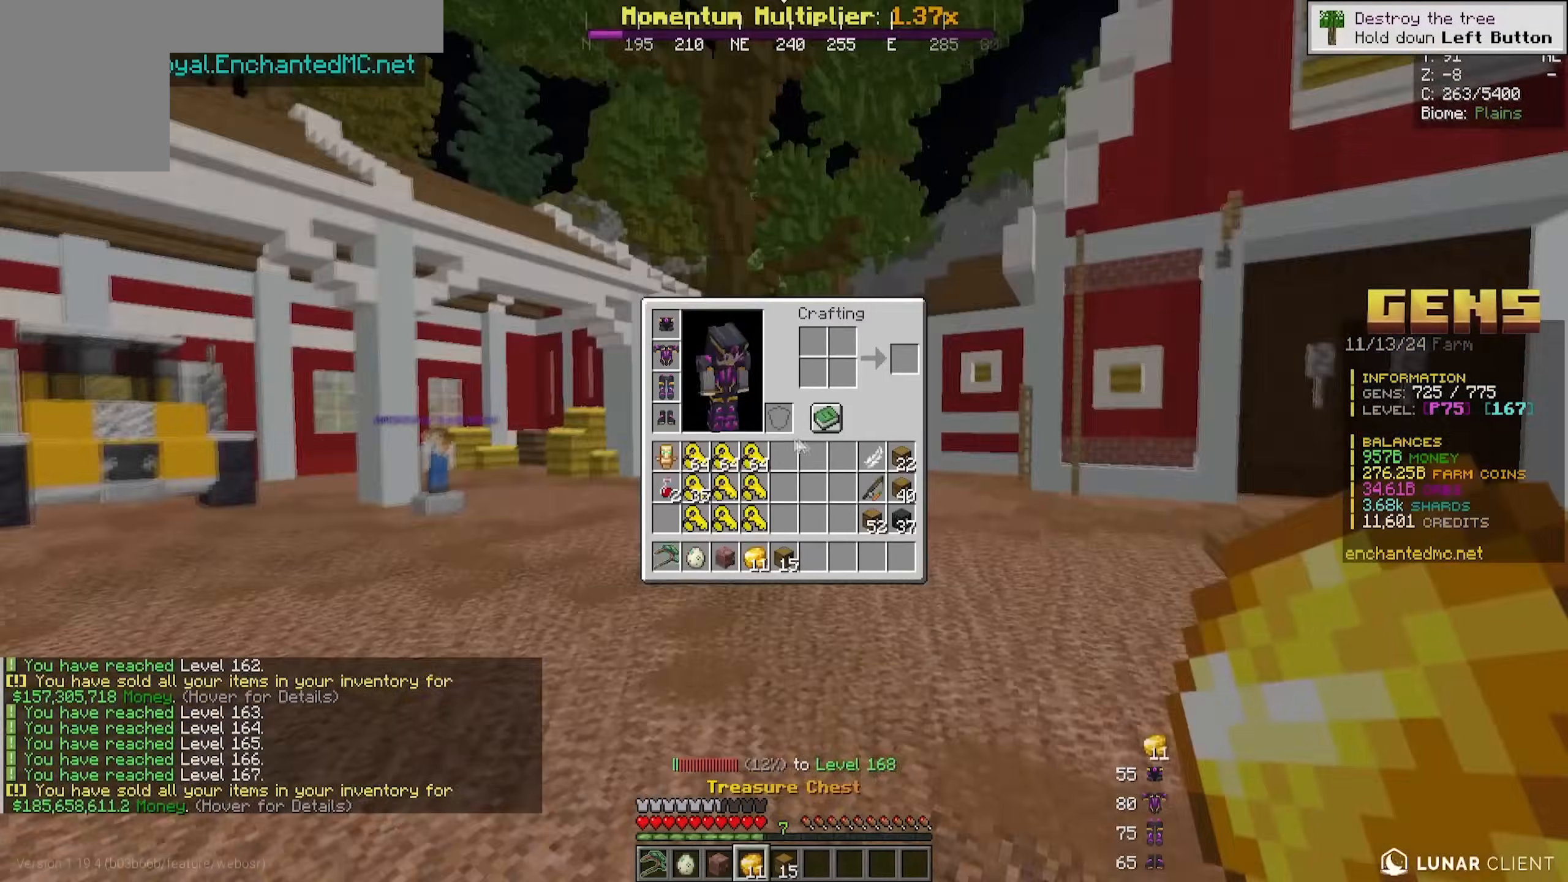
{"keys": [], "mouse": [], "events": [[50, "w", "up"]]}
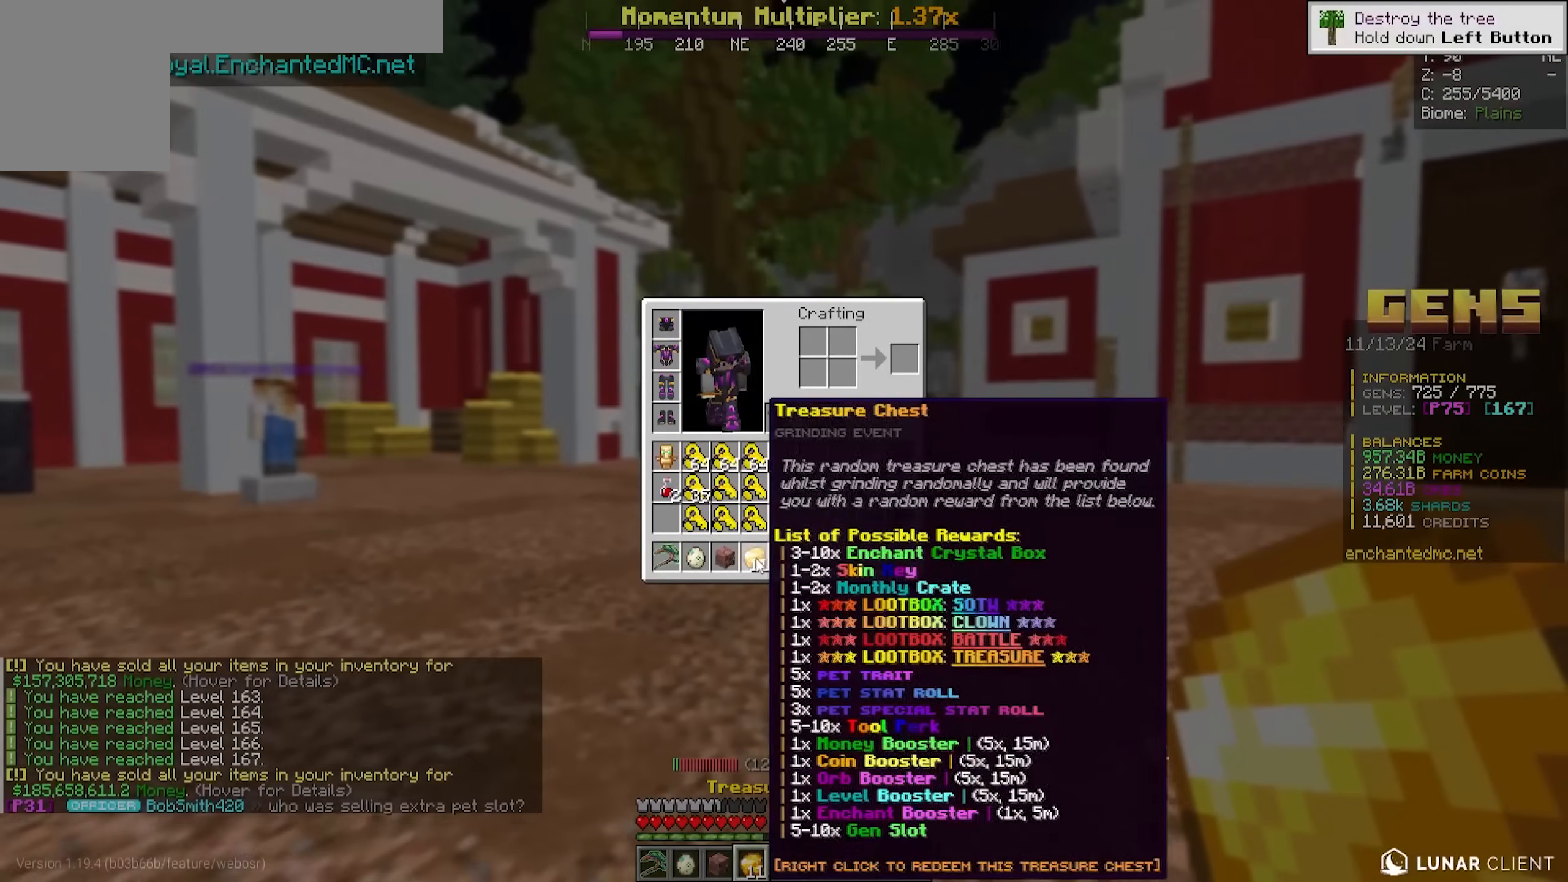
{"keys": [], "mouse": [], "events": []}
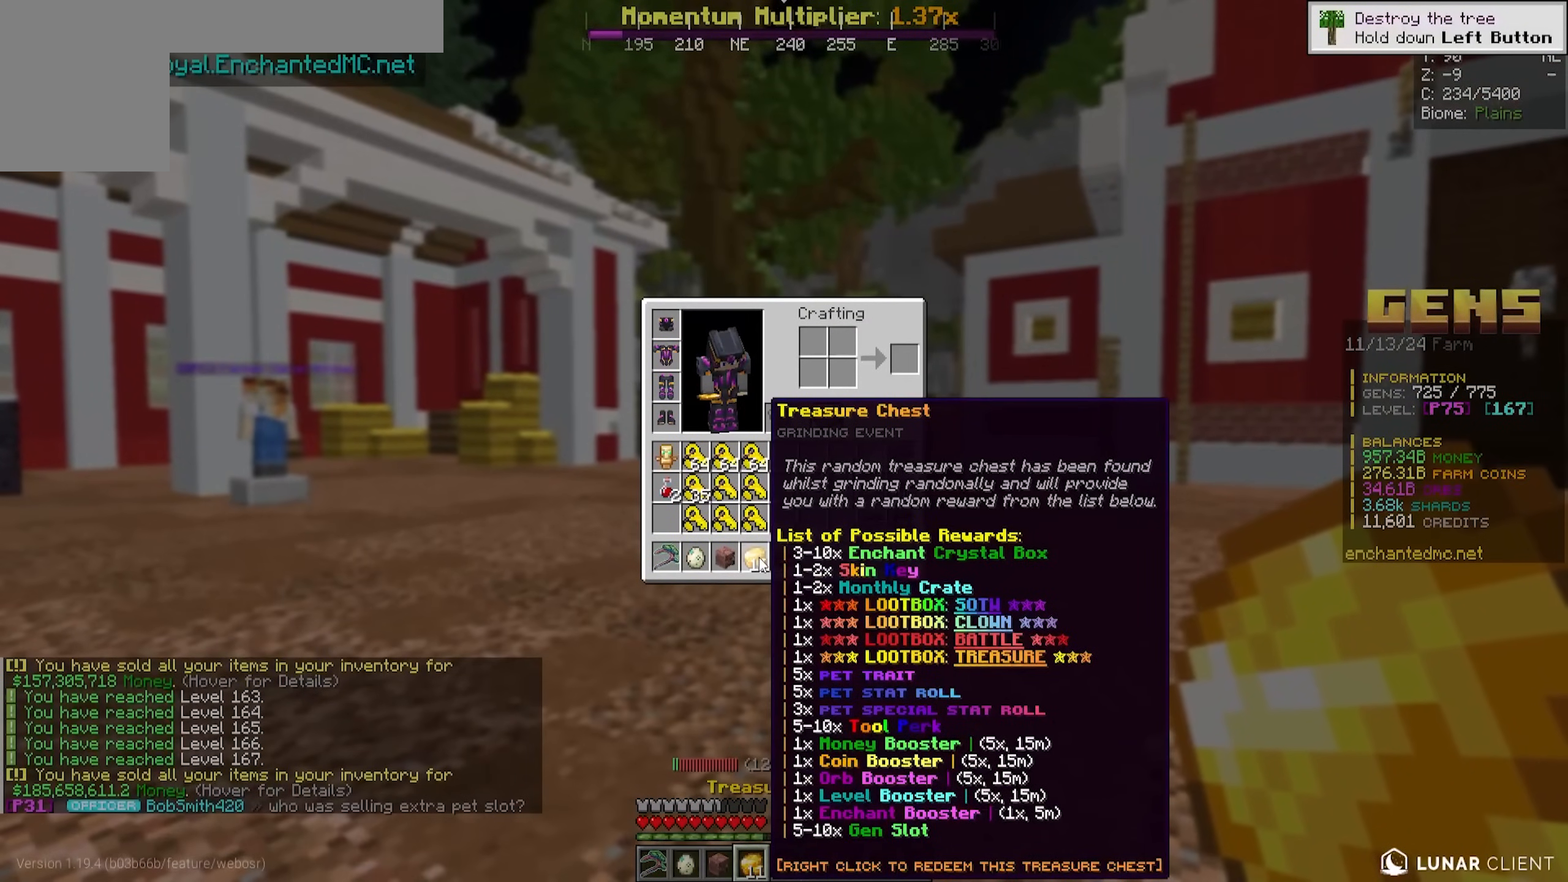
{"keys": [], "mouse": [], "events": []}
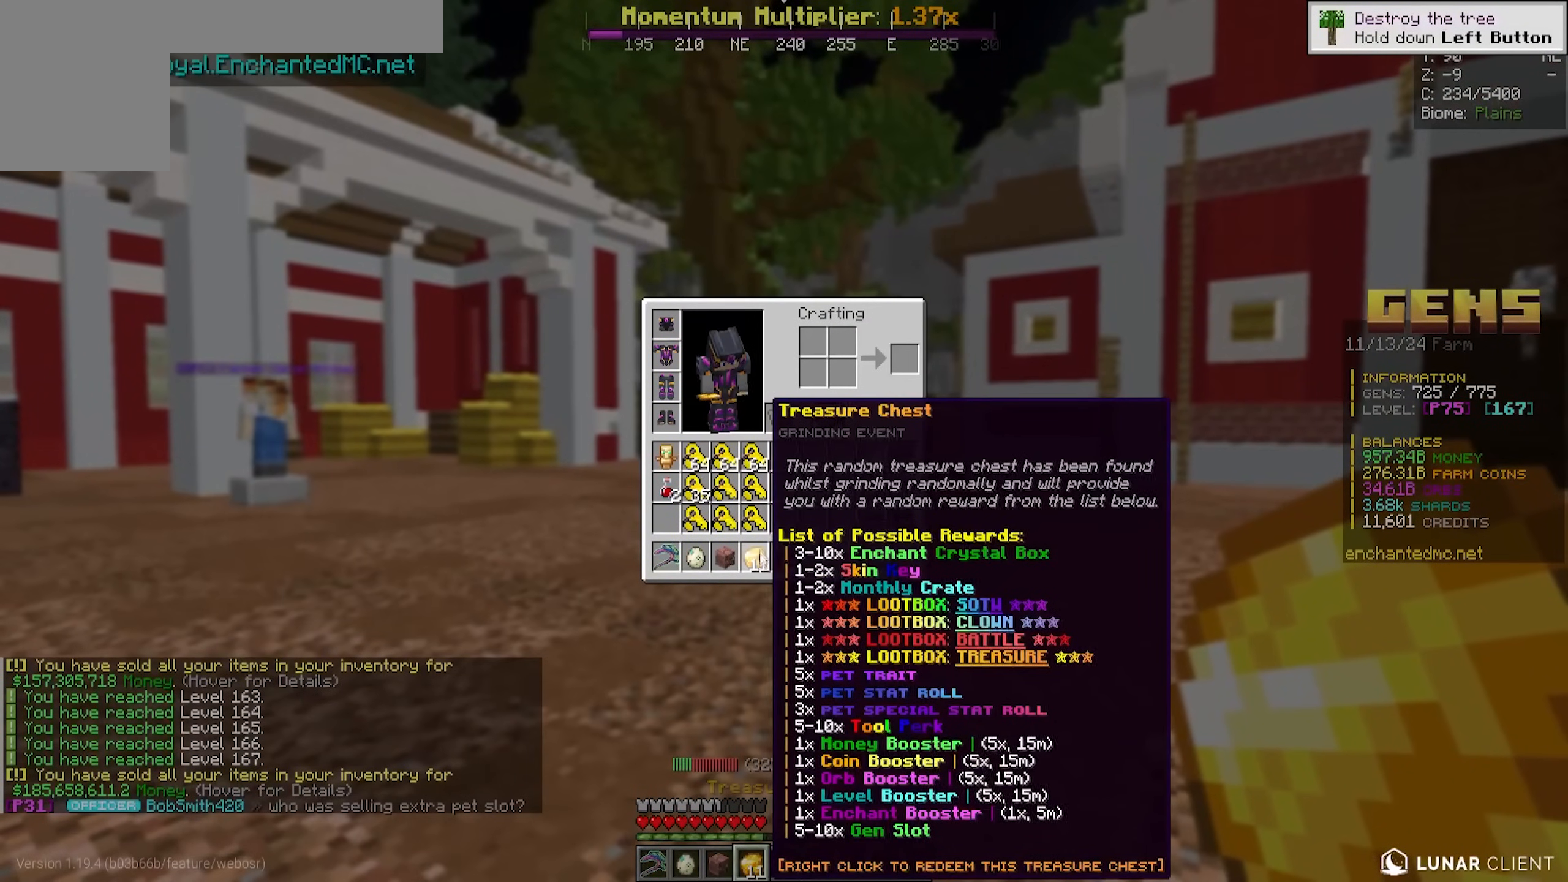
{"keys": [], "mouse": [], "events": []}
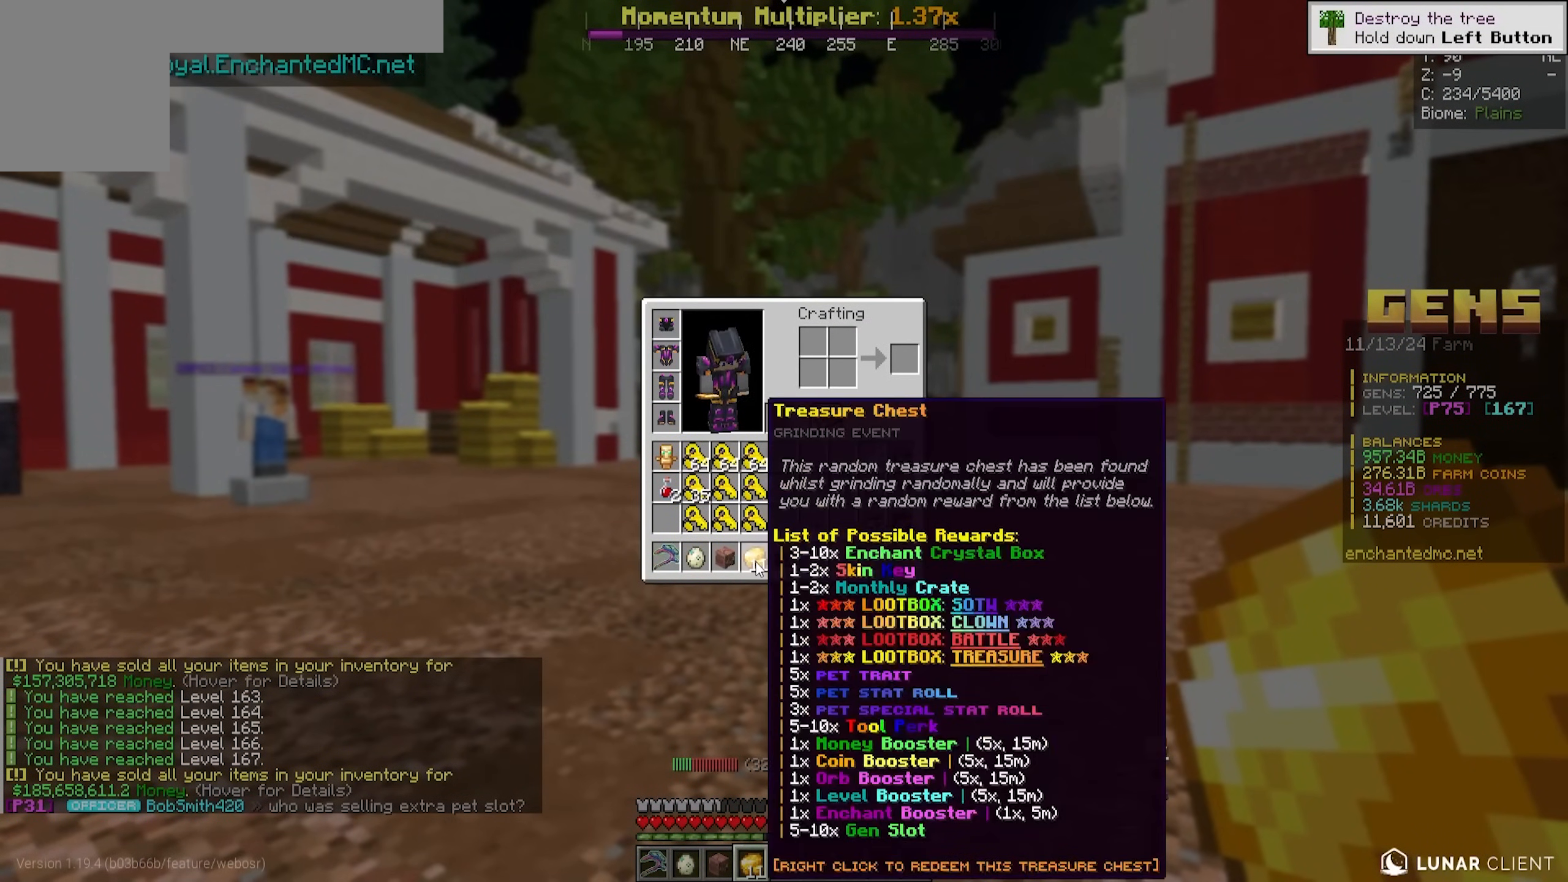
{"keys": [], "mouse": [], "events": []}
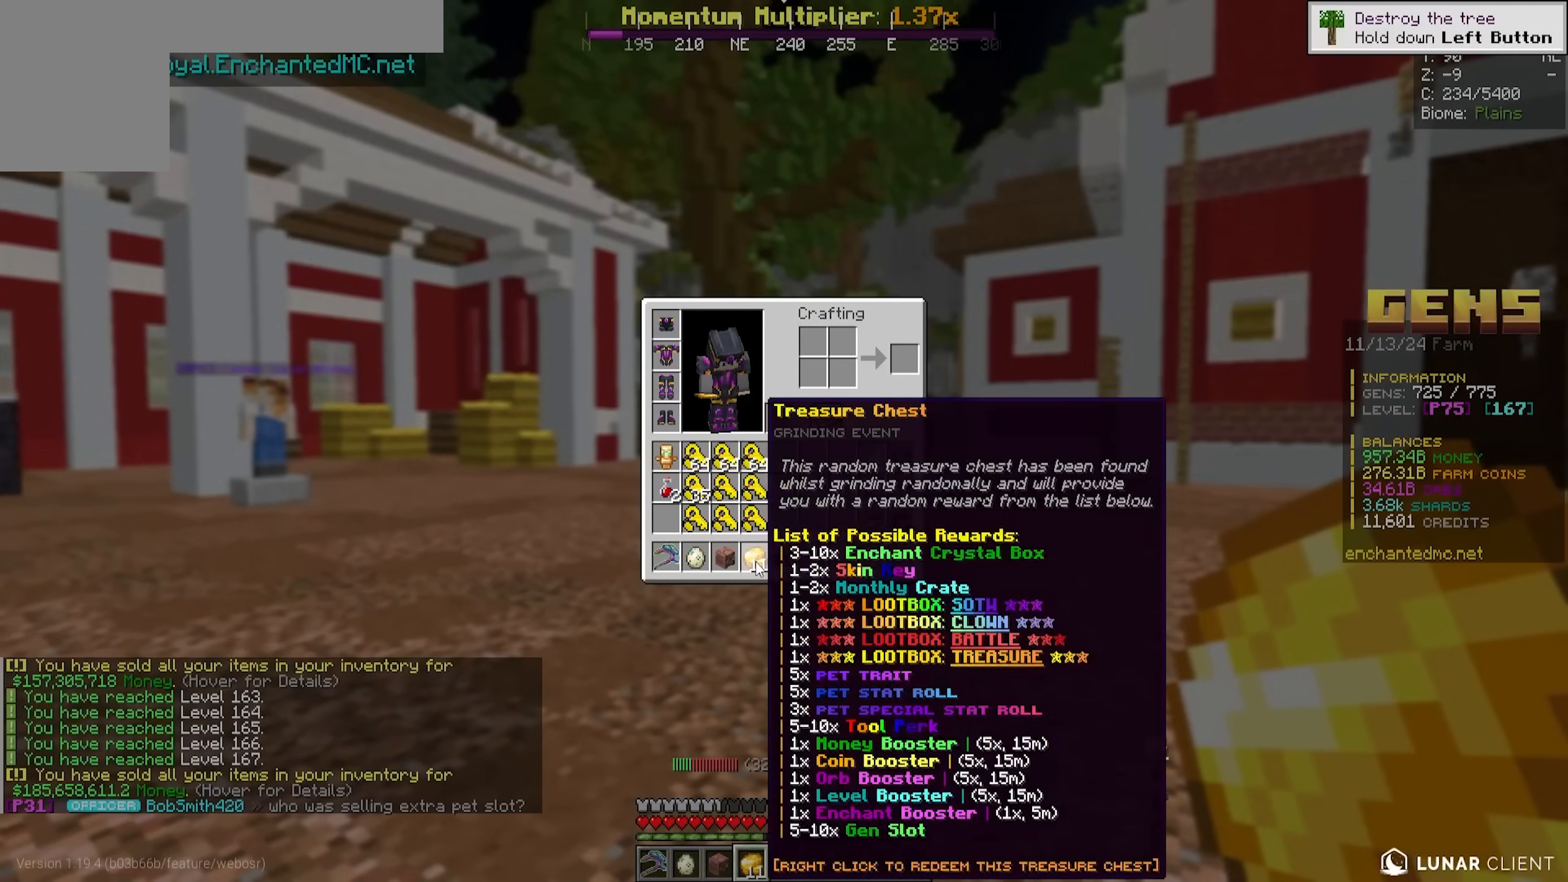
{"keys": [], "mouse": [], "events": []}
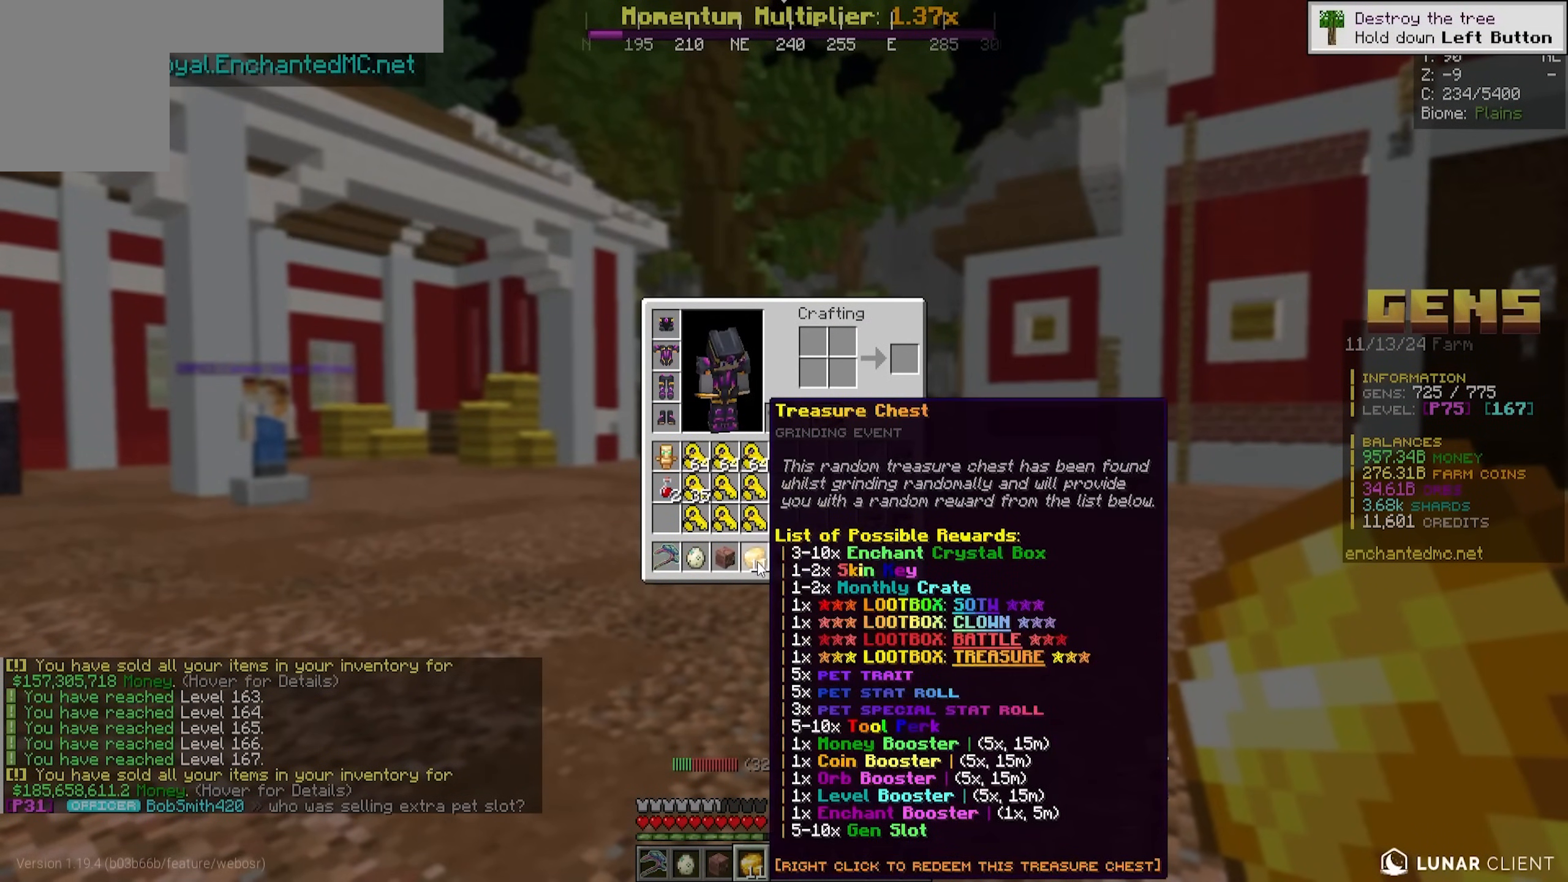
{"keys": ["w"], "mouse": [], "events": [[500, "w", "down"]]}
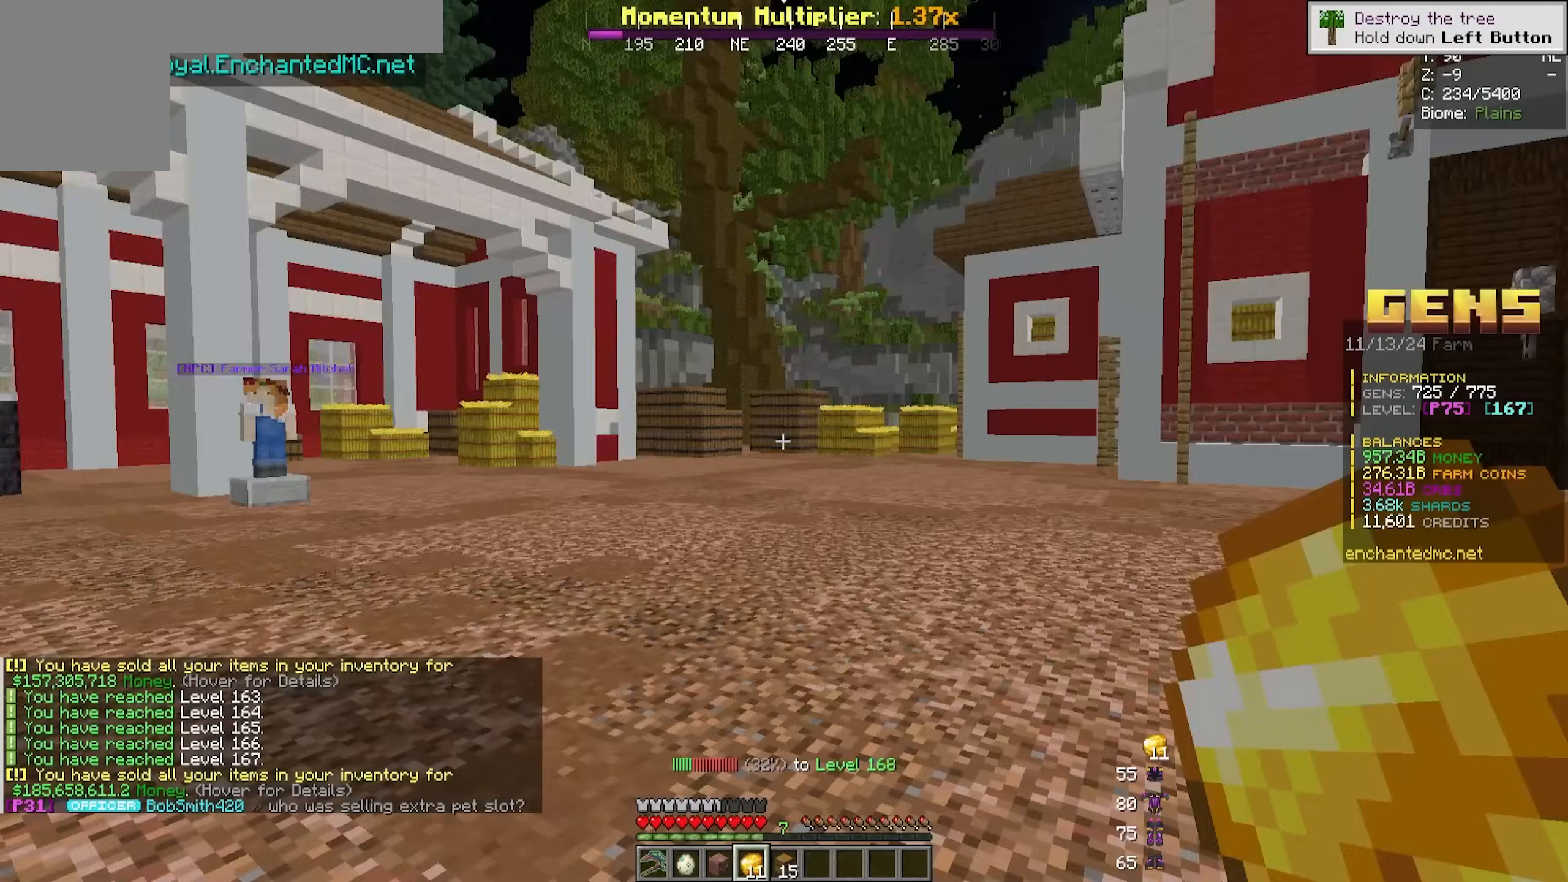
{"keys": ["w"], "mouse": [], "events": []}
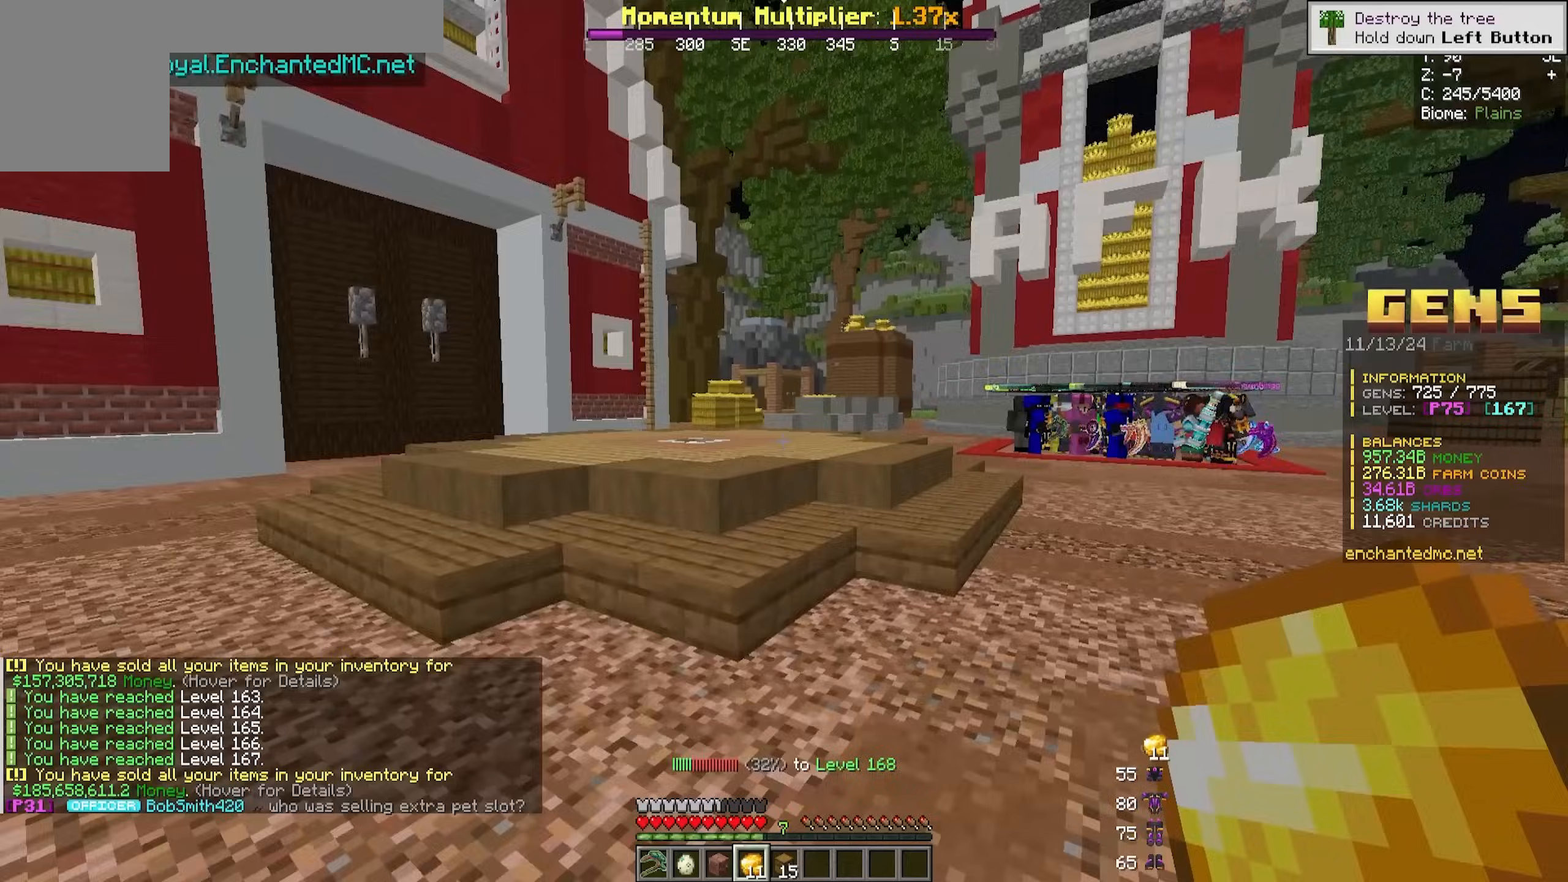
{"keys": ["w"], "mouse": [], "events": []}
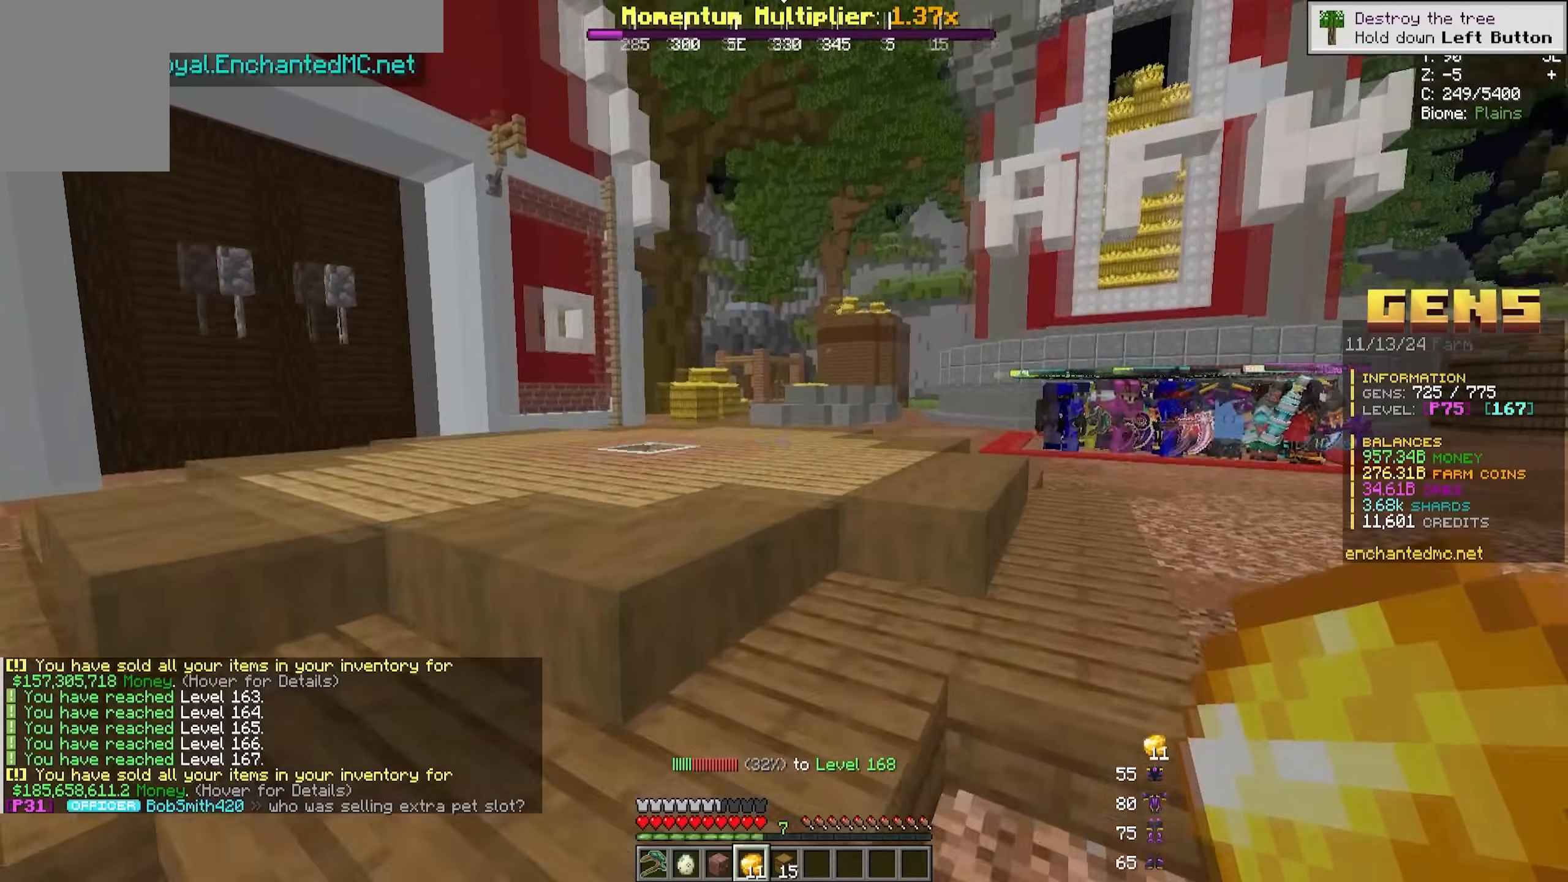
{"keys": ["w"], "mouse": [], "events": []}
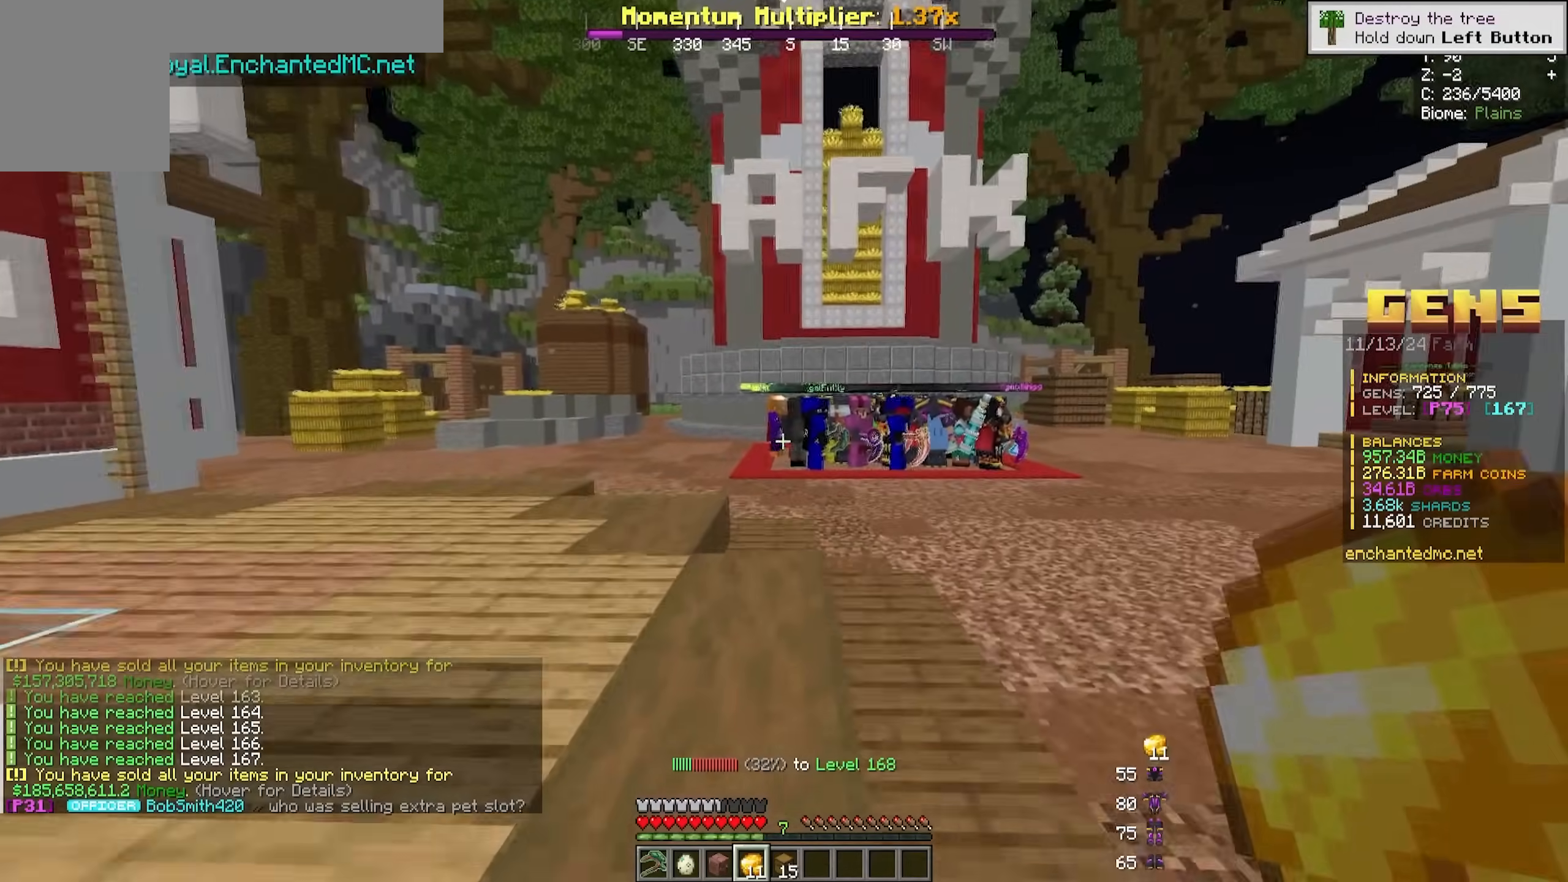
{"keys": [], "mouse": [], "events": [[350, "w", "up"]]}
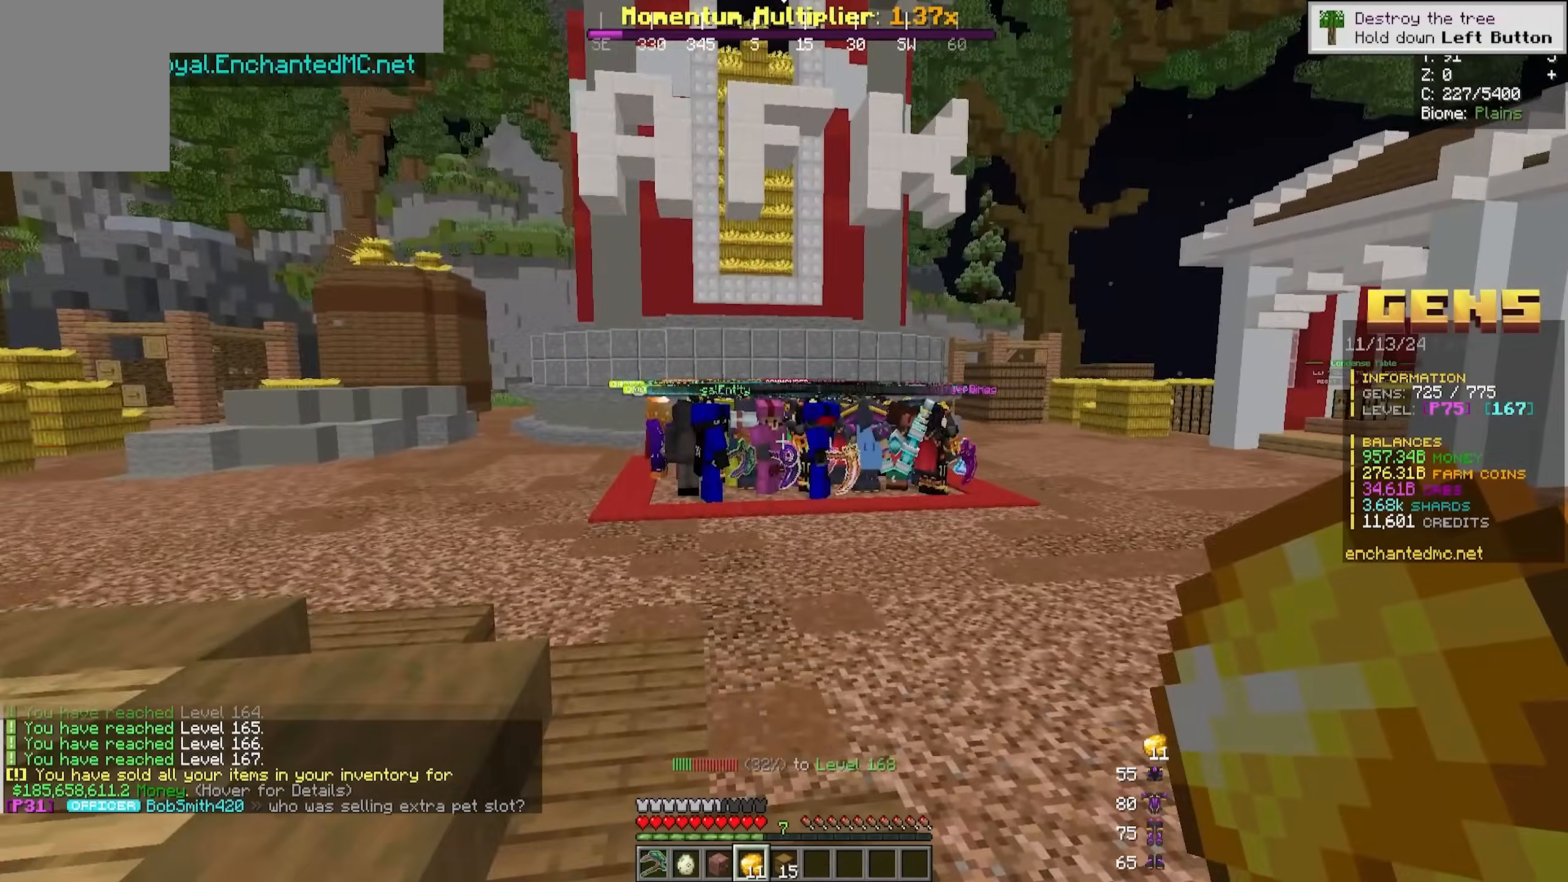
{"keys": ["d", "w"], "mouse": [], "events": [[283, "d", "down"], [333, "w", "down"]]}
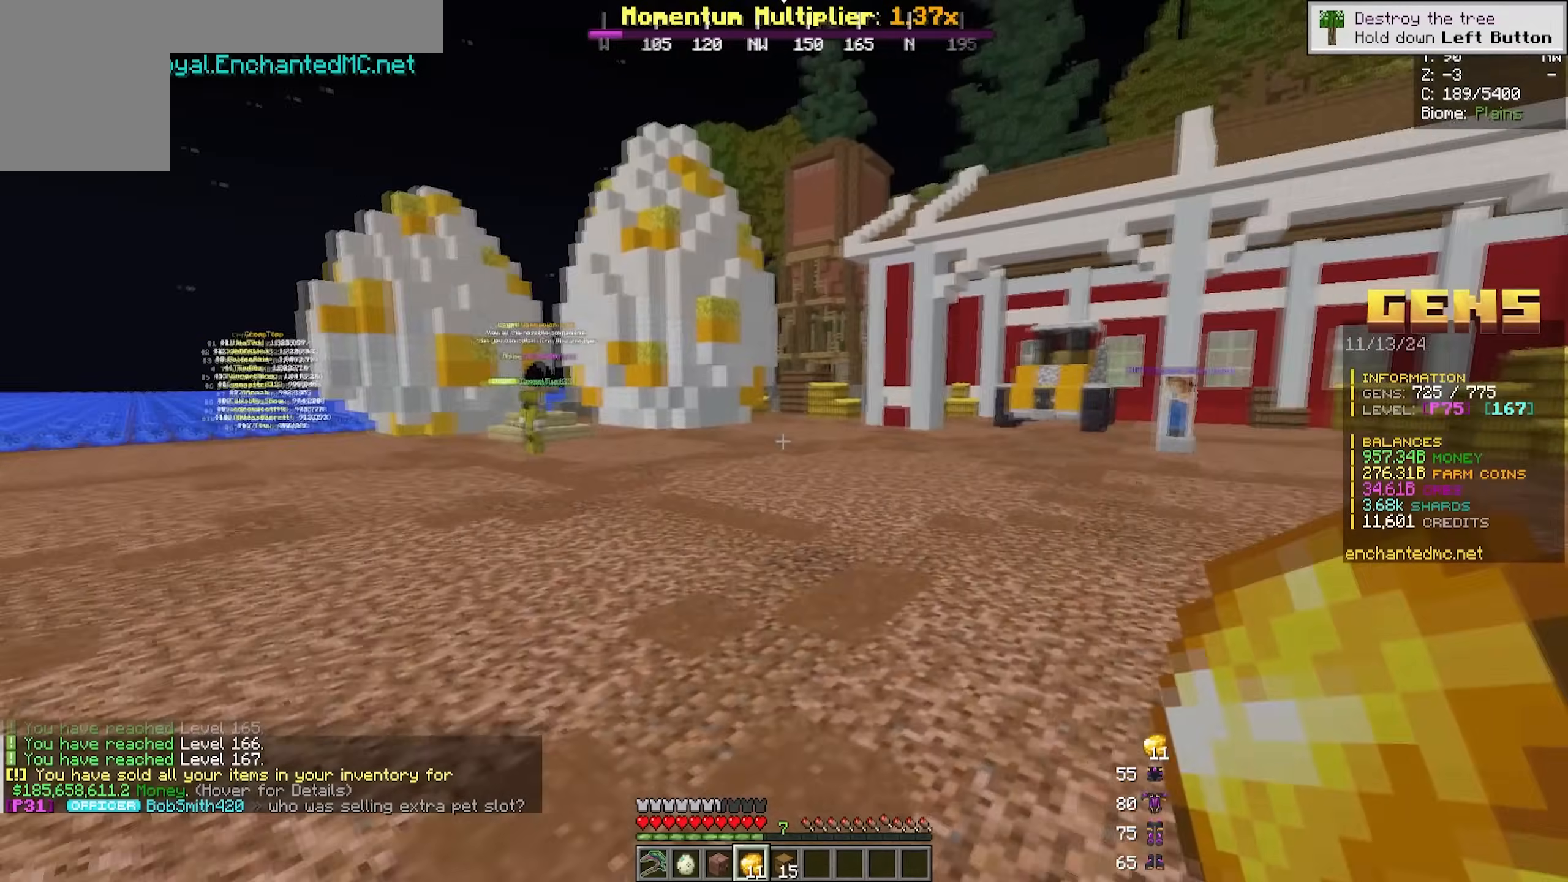
{"keys": ["w"], "mouse": [], "events": [[383, "d", "up"]]}
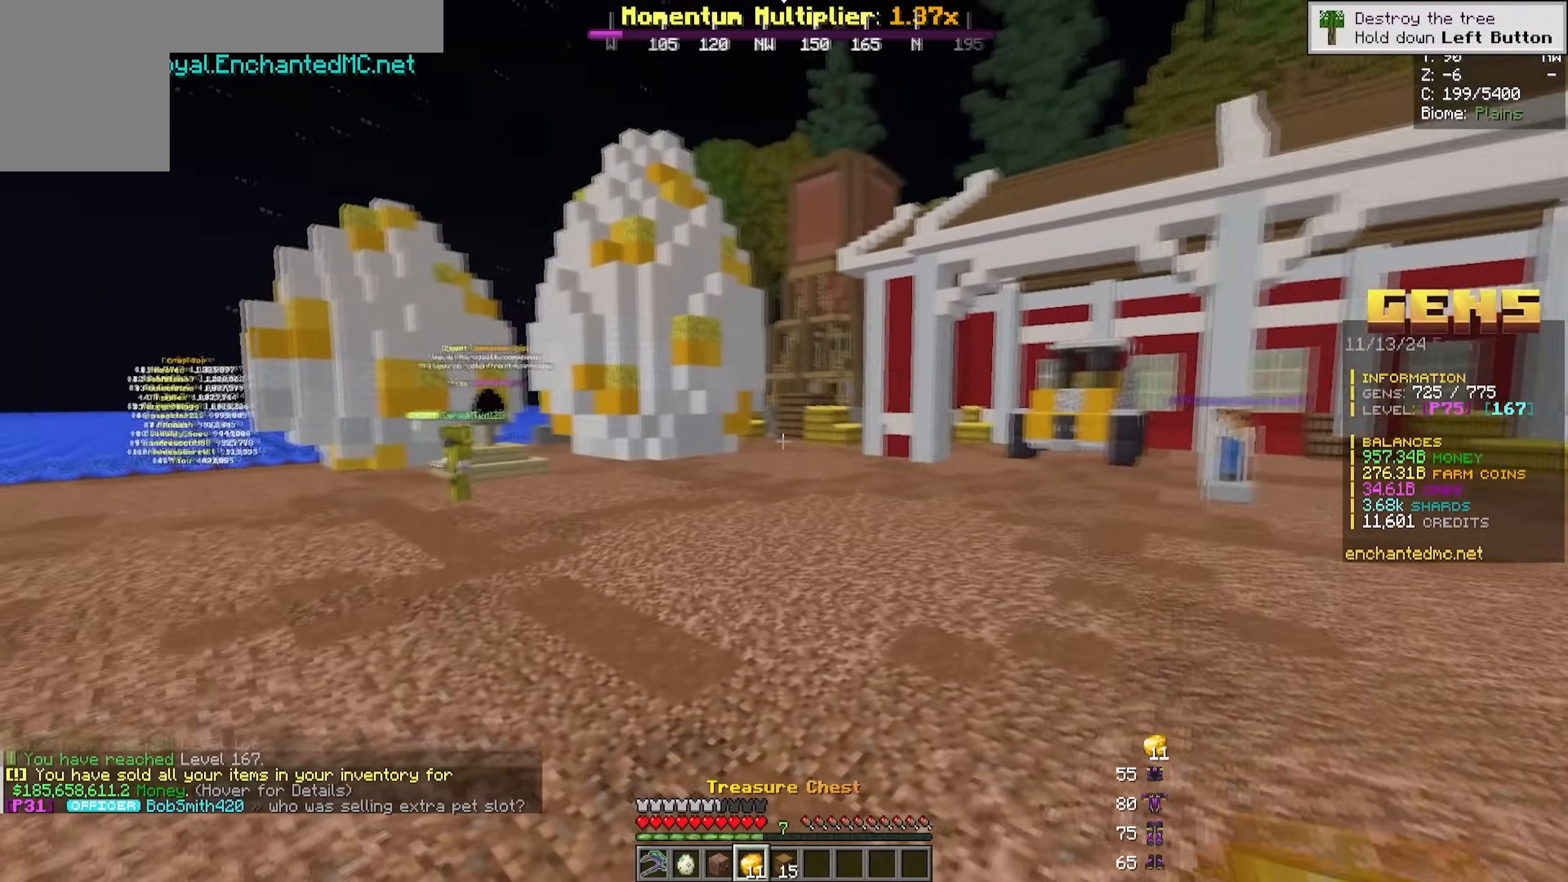
{"keys": ["w"], "mouse": [], "events": []}
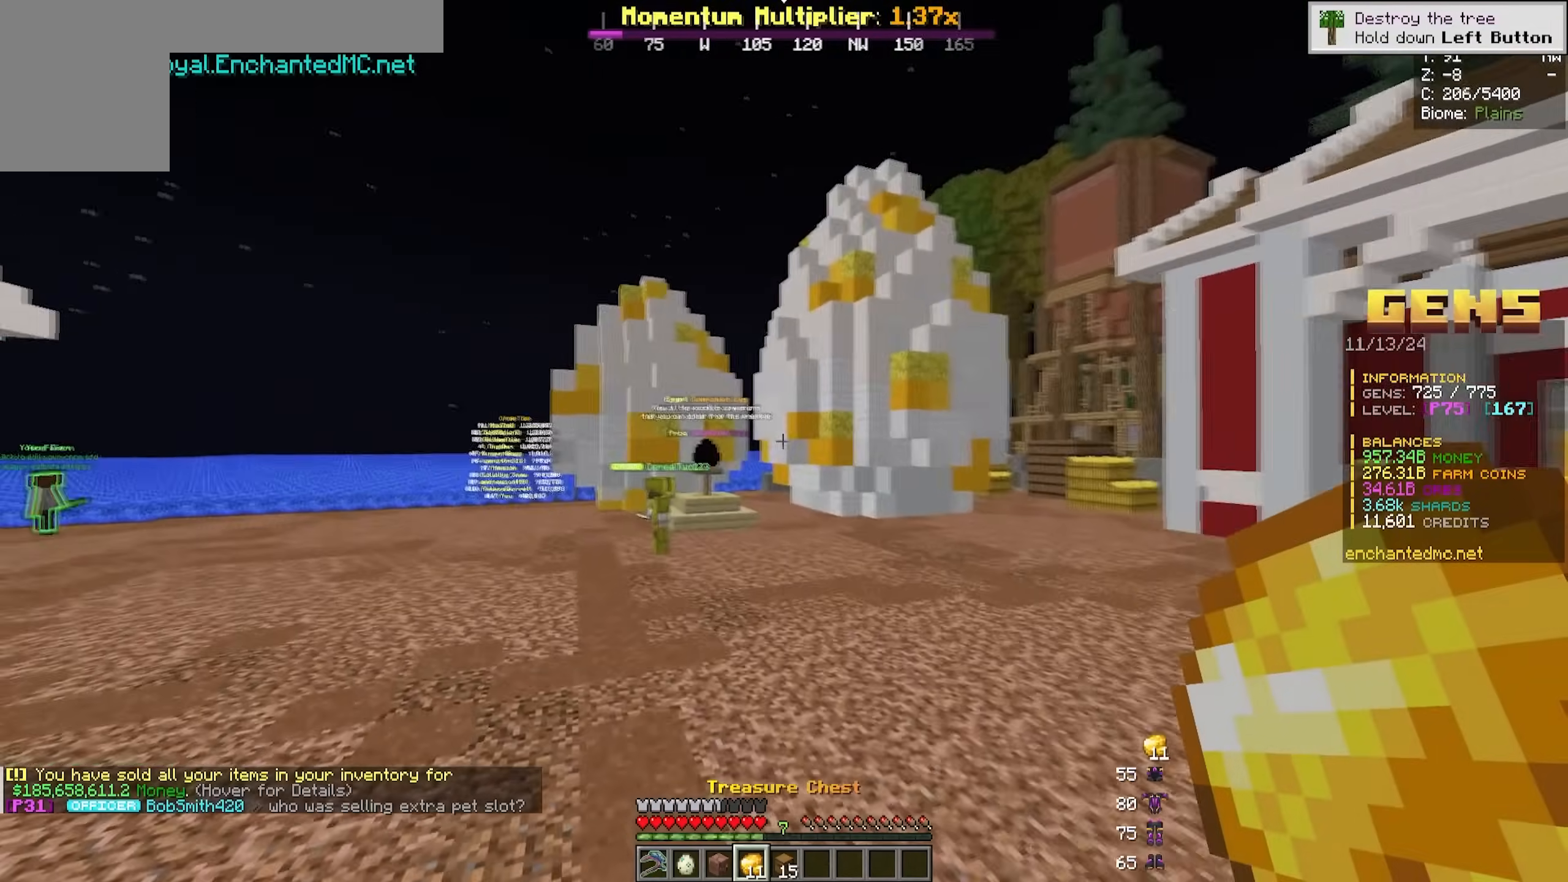
{"keys": ["a", "w"], "mouse": [], "events": [[17, "a", "down"]]}
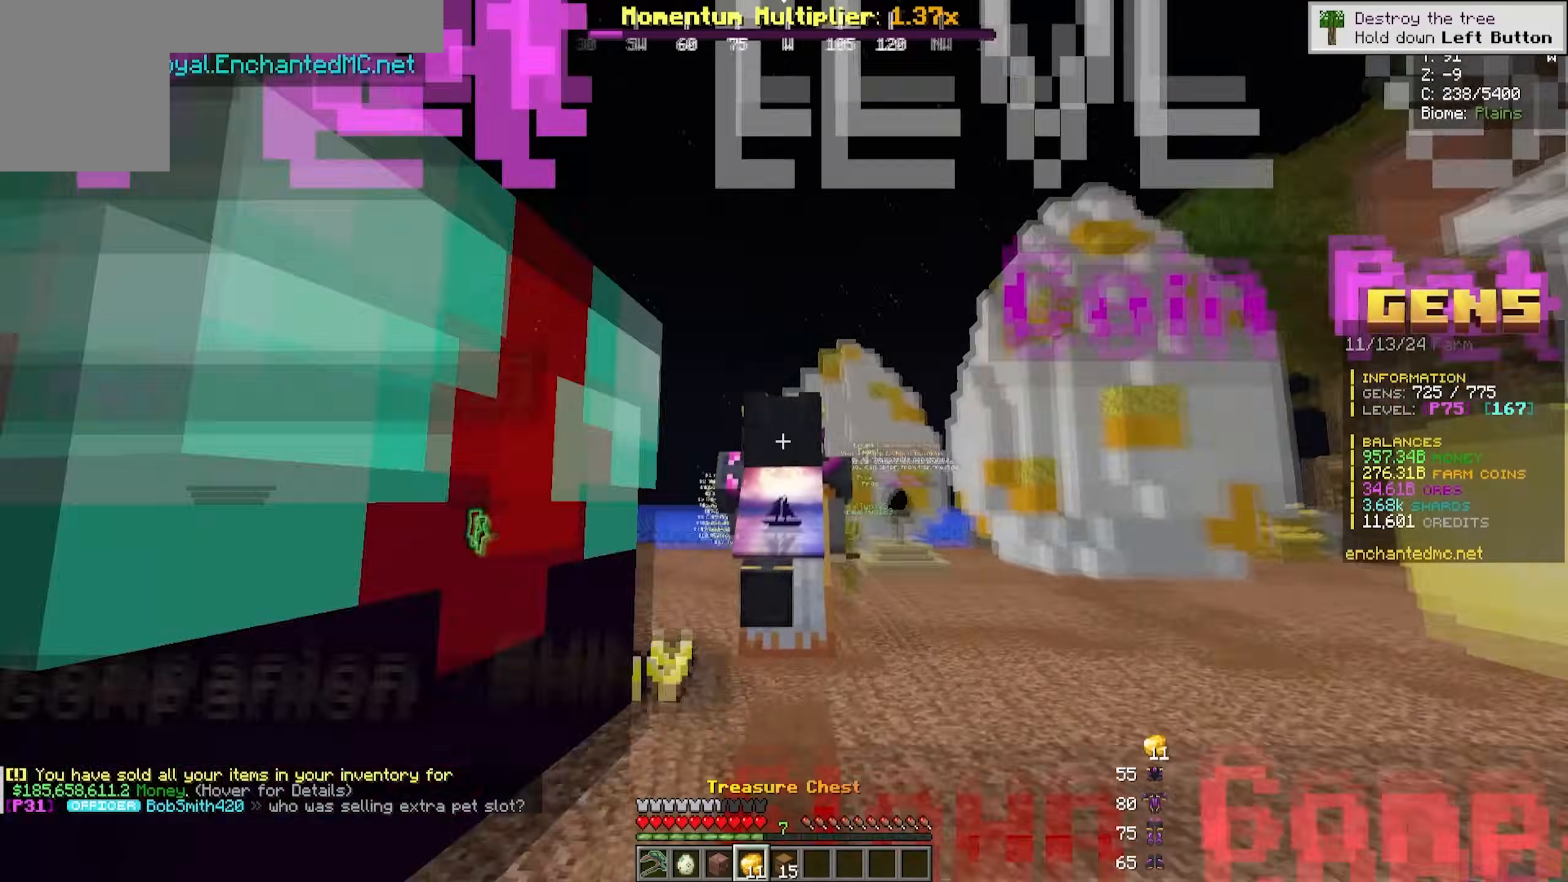
{"keys": [], "mouse": [], "events": [[450, "a", "up"], [450, "w", "up"]]}